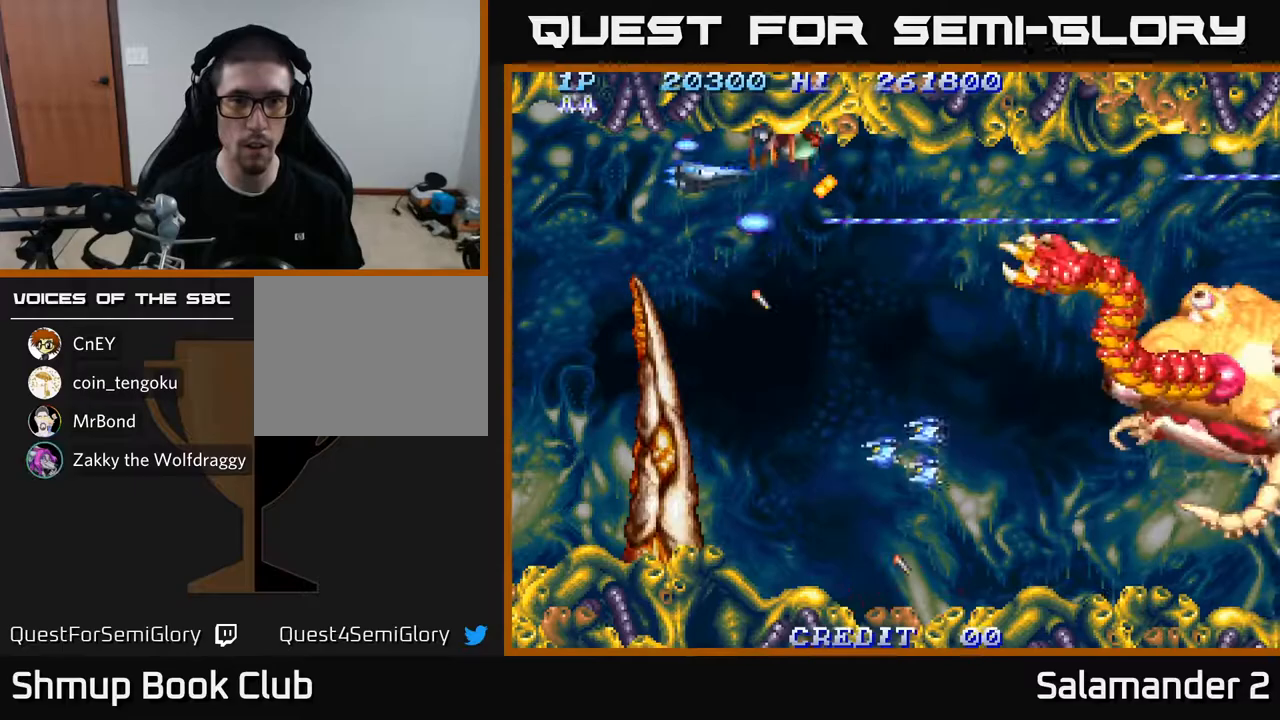
Gameplay with a controller (Xbox layout); each line is a JSON object with the inputs held at the frame after it. "events" lists button and stick changes between this image and that frame as [ms after this image, input, new state], when the widget could be followed in between.
{"buttons": ["A", "DPAD_DOWN"], "left_stick": "center", "right_stick": "center", "events": [[33, "DPAD_LEFT", "up"], [50, "DPAD_DOWN", "down"], [67, "DPAD_RIGHT", "down"], [133, "DPAD_RIGHT", "up"], [283, "DPAD_RIGHT", "down"], [333, "DPAD_DOWN", "up"], [367, "DPAD_RIGHT", "up"], [433, "DPAD_DOWN", "down"]]}
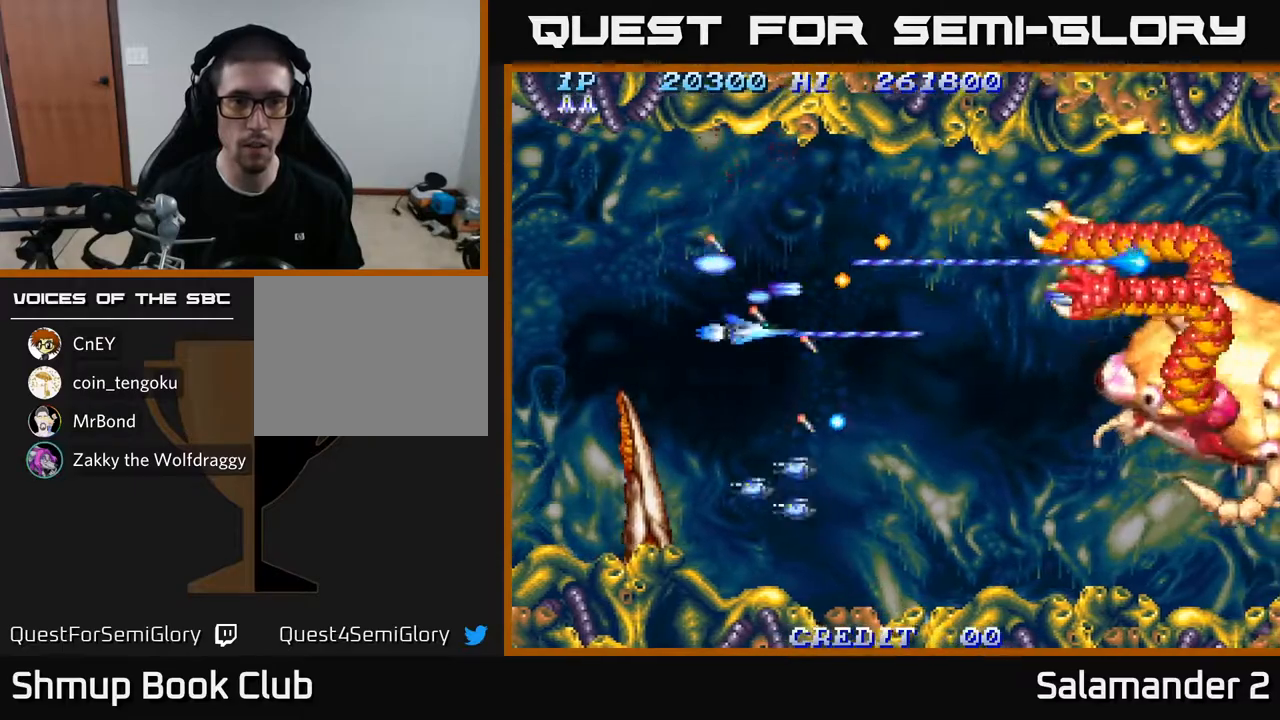
{"buttons": ["A", "DPAD_UP", "DPAD_LEFT"], "left_stick": "center", "right_stick": "center", "events": [[83, "DPAD_DOWN", "up"], [83, "DPAD_LEFT", "down"], [300, "DPAD_DOWN", "down"], [400, "DPAD_DOWN", "up"], [450, "DPAD_UP", "down"]]}
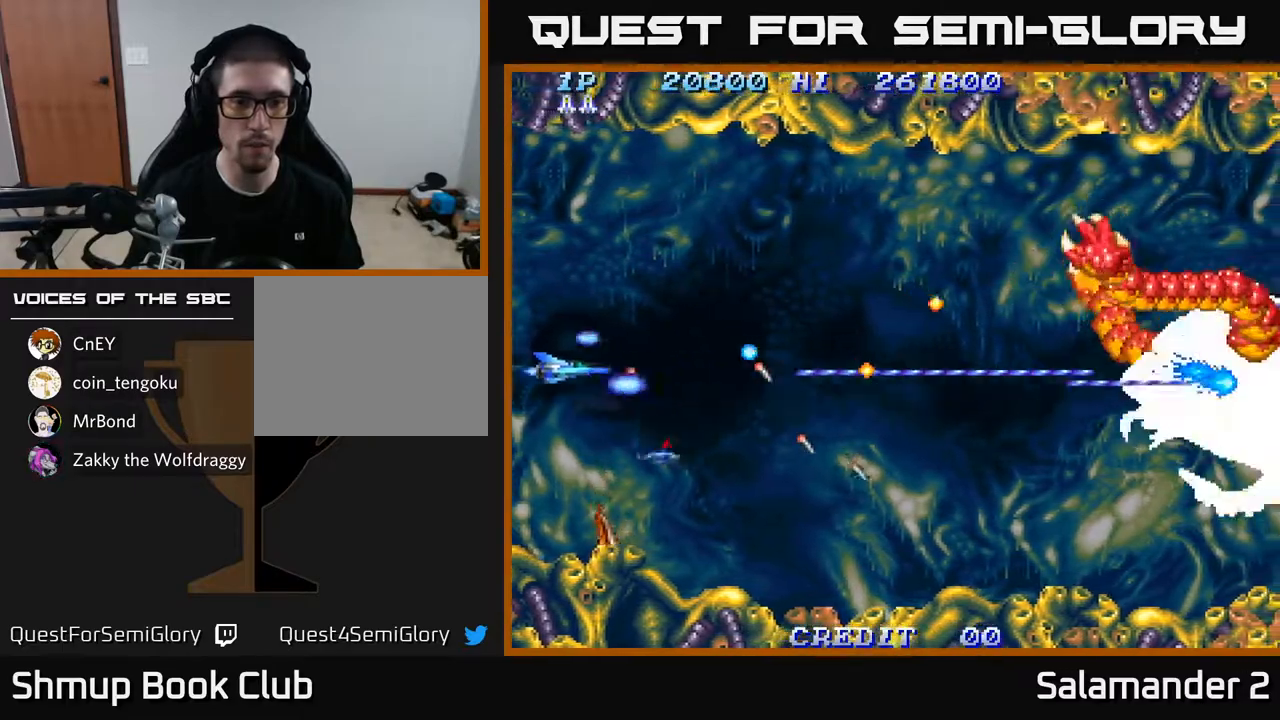
{"buttons": ["A", "DPAD_RIGHT"], "left_stick": "center", "right_stick": "center", "events": [[50, "DPAD_LEFT", "up"], [83, "DPAD_RIGHT", "down"], [83, "DPAD_UP", "up"], [133, "DPAD_DOWN", "down"], [300, "DPAD_DOWN", "up"]]}
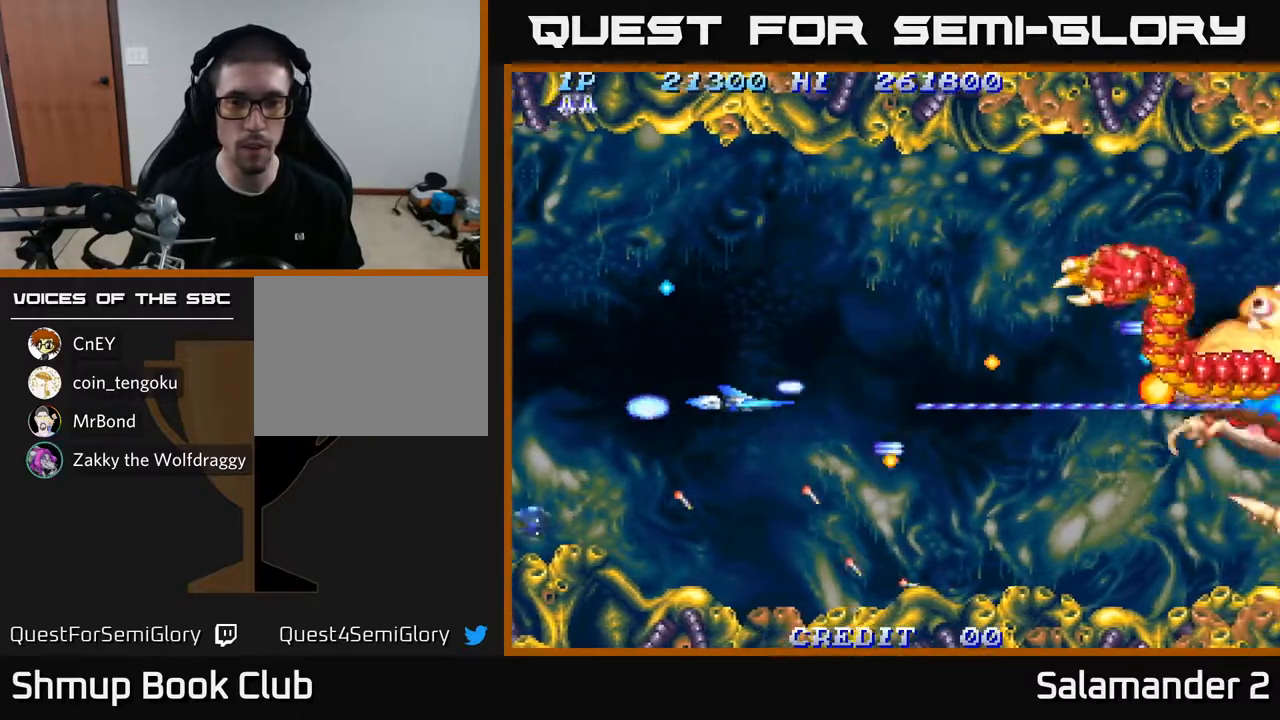
{"buttons": ["A"], "left_stick": "center", "right_stick": "center", "events": [[67, "DPAD_UP", "down"], [83, "DPAD_RIGHT", "up"], [133, "DPAD_RIGHT", "down"], [167, "DPAD_UP", "up"], [500, "DPAD_RIGHT", "up"]]}
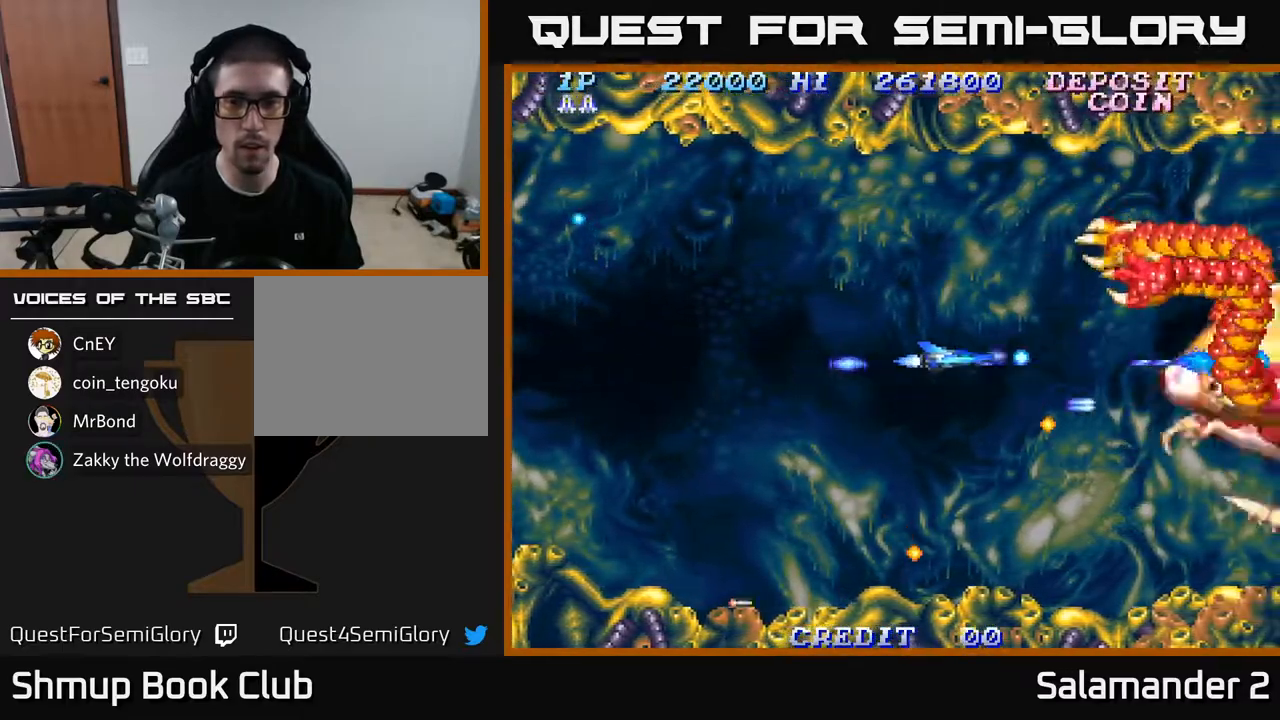
{"buttons": ["A", "DPAD_RIGHT"], "left_stick": "center", "right_stick": "center", "events": [[33, "DPAD_LEFT", "down"], [200, "DPAD_DOWN", "down"], [250, "DPAD_LEFT", "up"], [317, "DPAD_RIGHT", "down"], [350, "DPAD_DOWN", "up"]]}
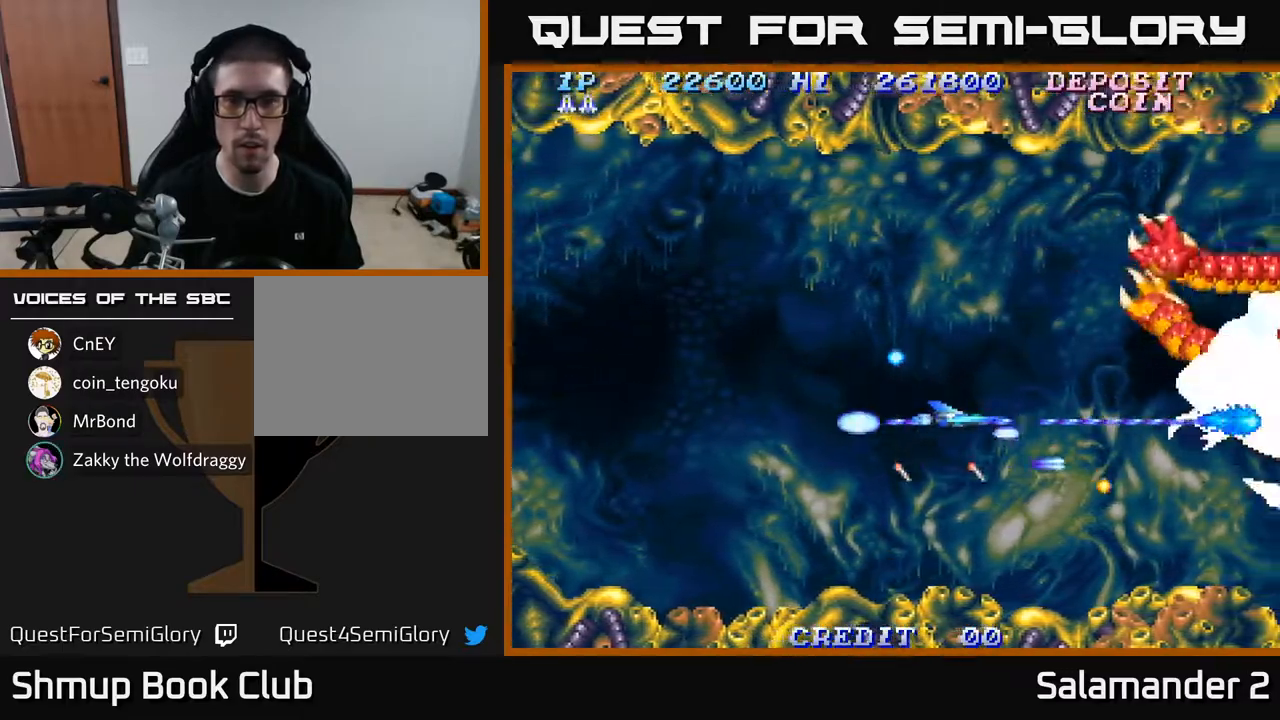
{"buttons": ["A"], "left_stick": "center", "right_stick": "center", "events": [[83, "DPAD_RIGHT", "up"], [83, "DPAD_UP", "down"], [200, "DPAD_RIGHT", "down"], [200, "DPAD_UP", "up"], [433, "DPAD_RIGHT", "up"]]}
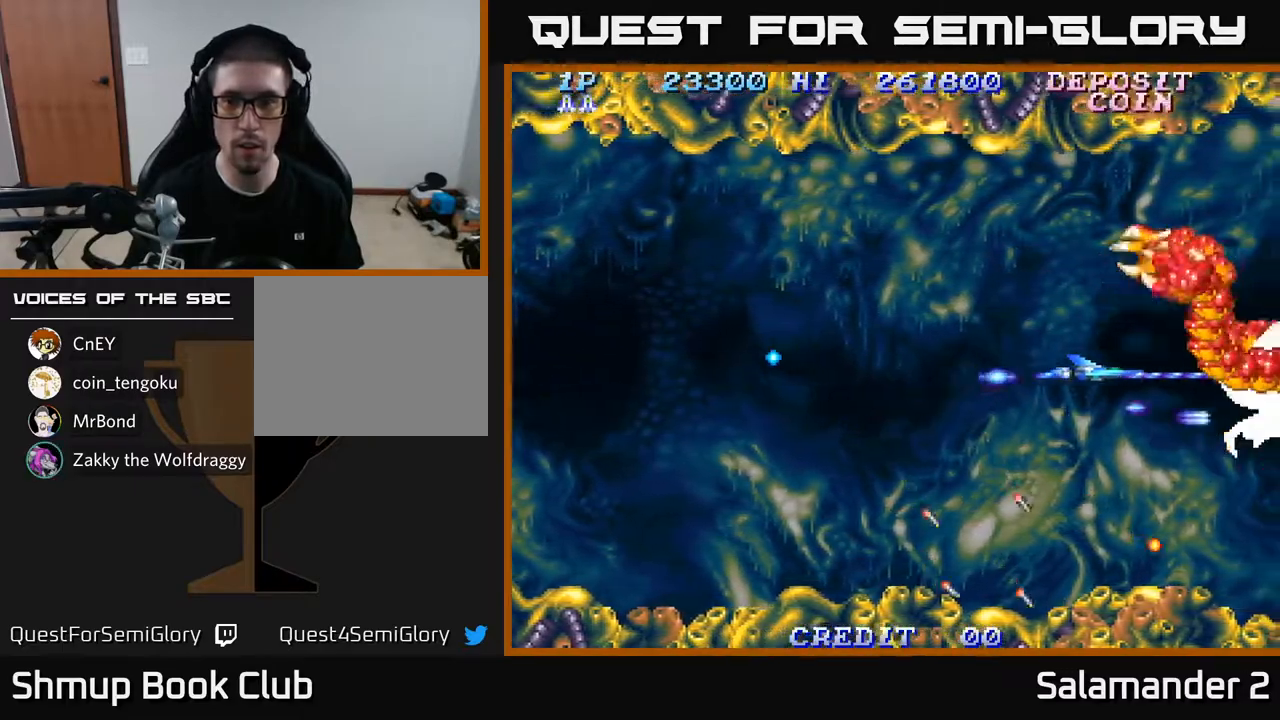
{"buttons": ["A"], "left_stick": "center", "right_stick": "center", "events": [[117, "DPAD_LEFT", "down"], [317, "DPAD_LEFT", "up"]]}
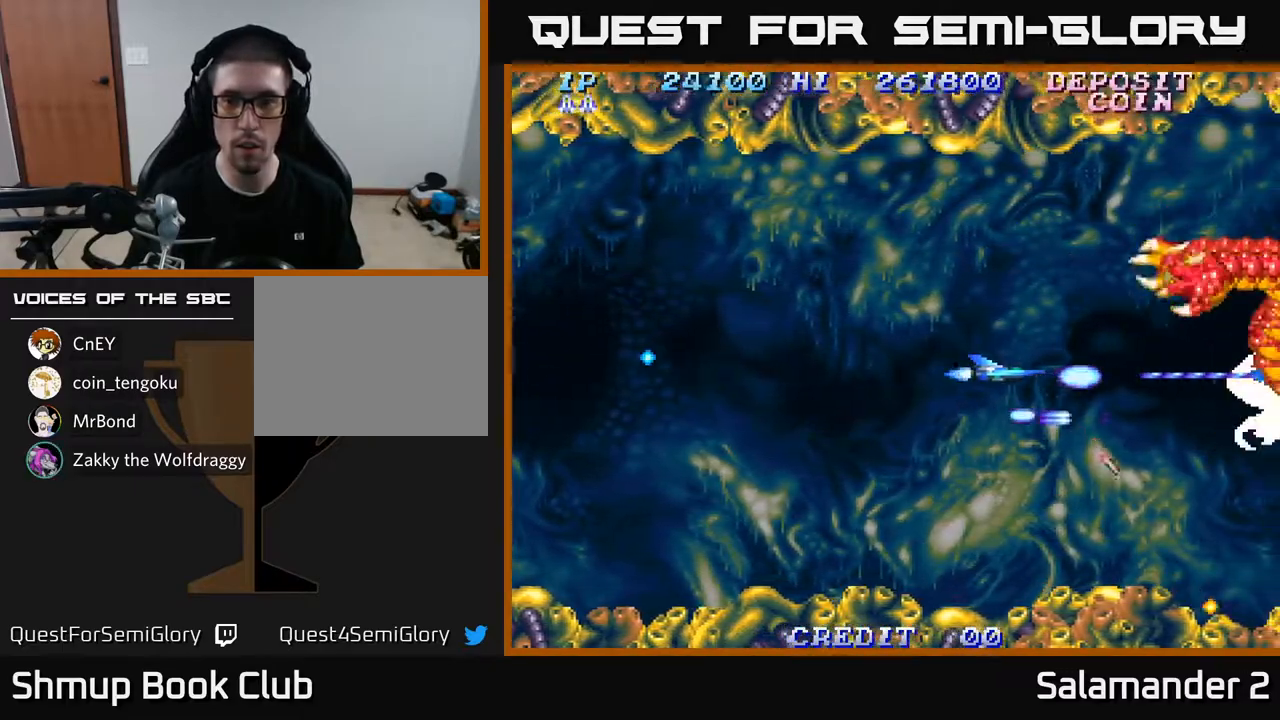
{"buttons": ["A"], "left_stick": "center", "right_stick": "center", "events": []}
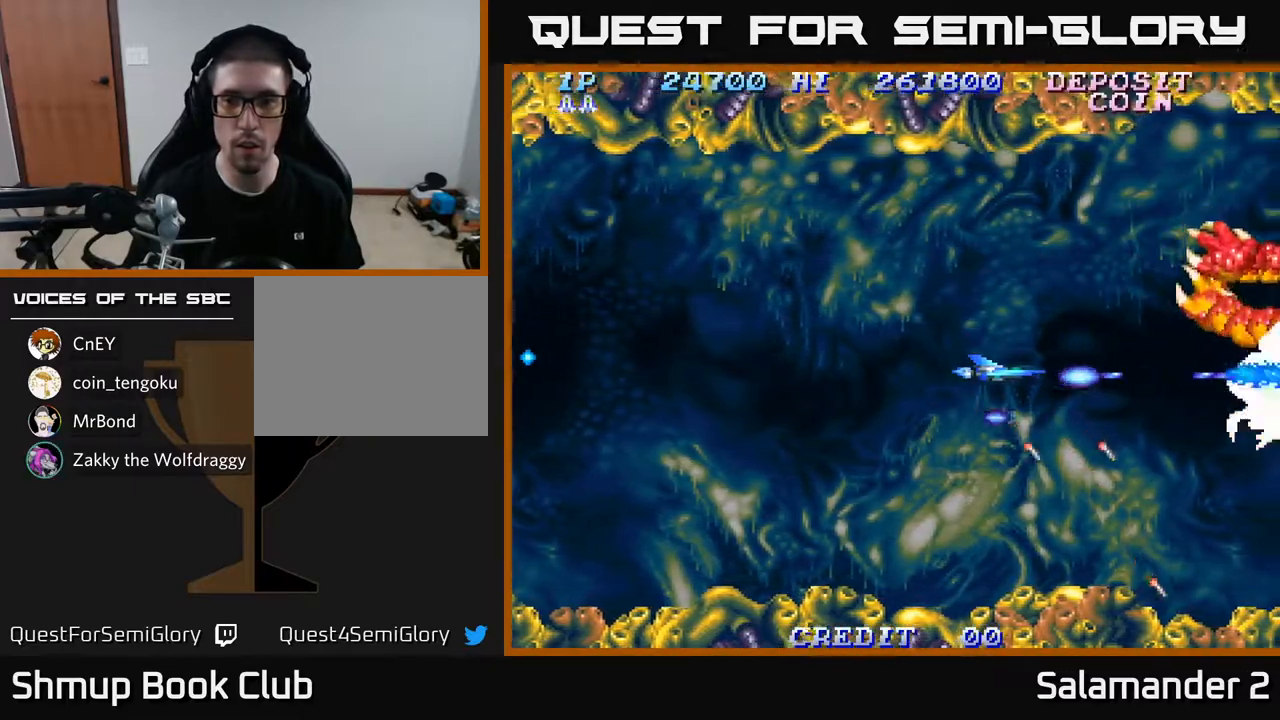
{"buttons": ["A"], "left_stick": "center", "right_stick": "center", "events": []}
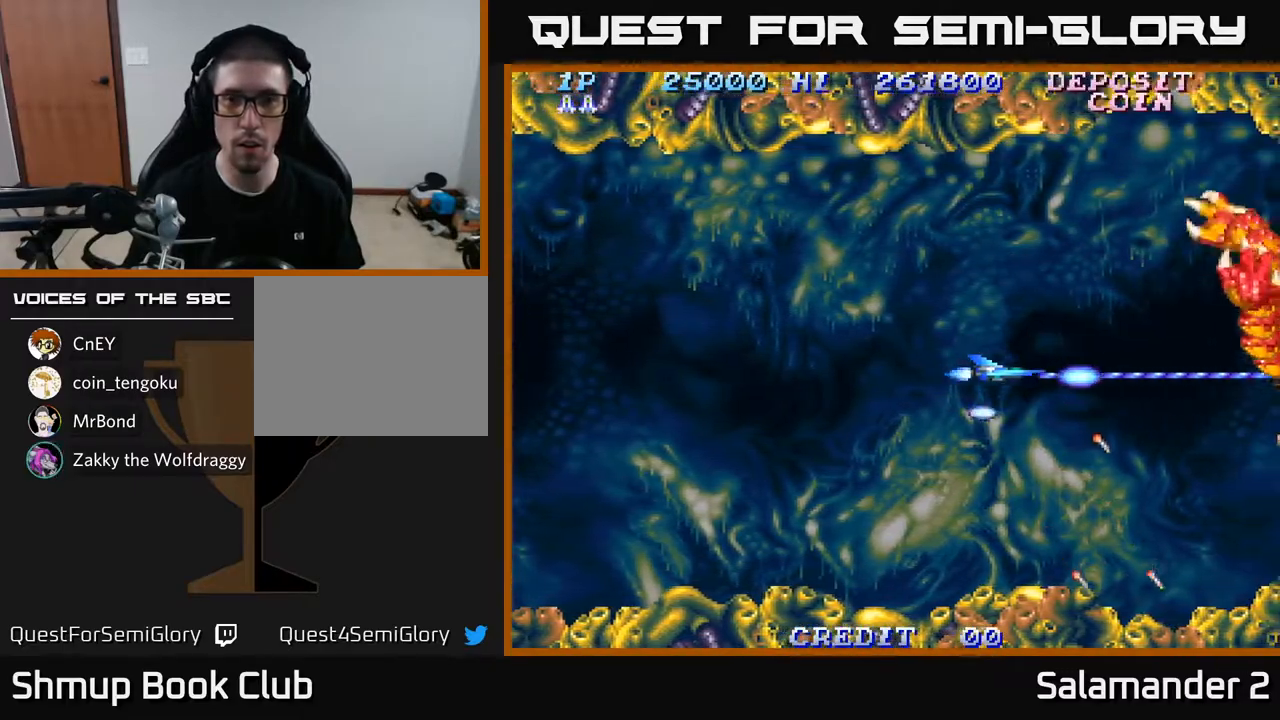
{"buttons": ["A"], "left_stick": "center", "right_stick": "center", "events": []}
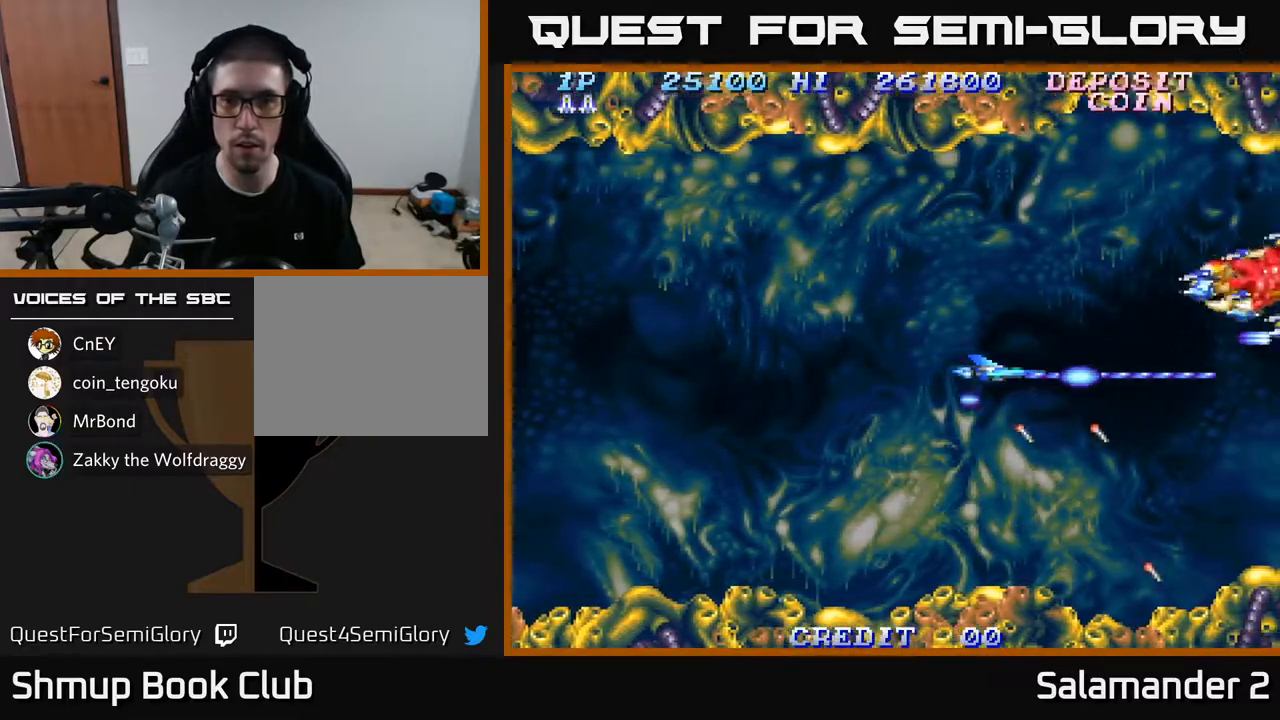
{"buttons": ["A", "DPAD_UP"], "left_stick": "center", "right_stick": "center", "events": [[300, "DPAD_UP", "down"], [317, "DPAD_LEFT", "down"], [383, "DPAD_LEFT", "up"]]}
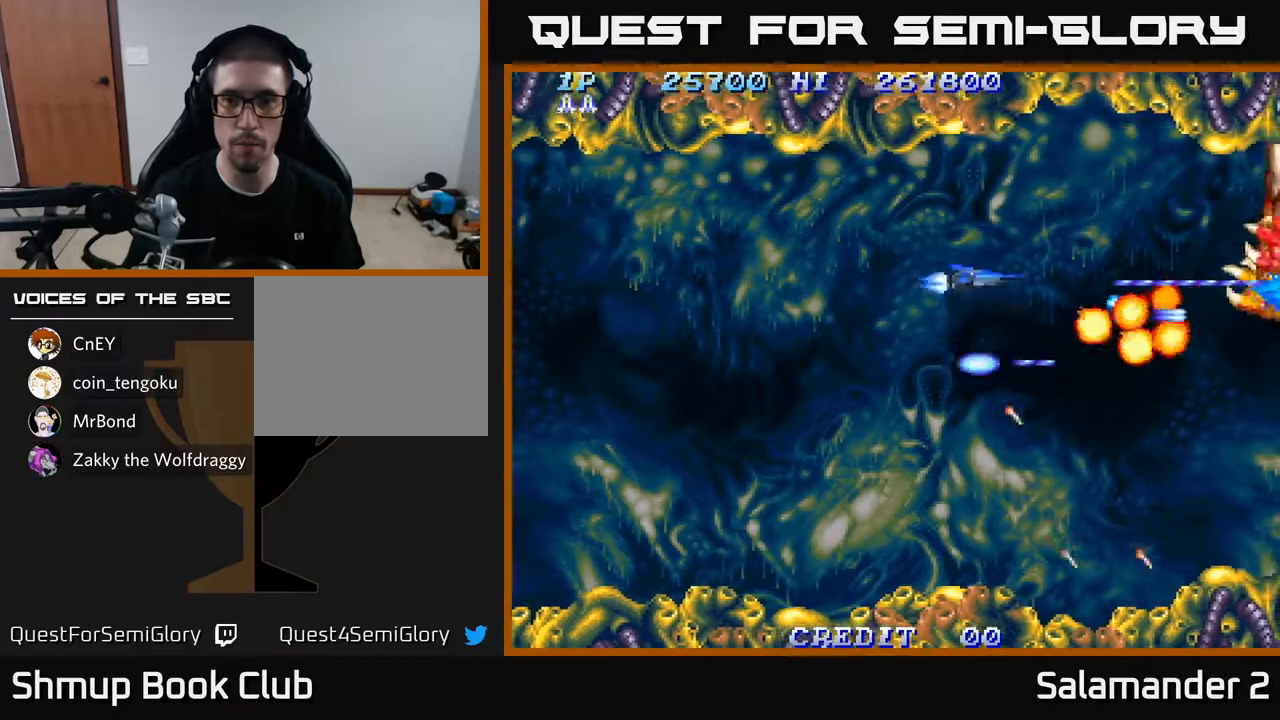
{"buttons": ["A", "DPAD_RIGHT"], "left_stick": "center", "right_stick": "center", "events": [[33, "DPAD_LEFT", "down"], [50, "DPAD_UP", "up"], [133, "DPAD_DOWN", "down"], [167, "DPAD_LEFT", "up"], [383, "DPAD_RIGHT", "down"], [433, "DPAD_DOWN", "up"]]}
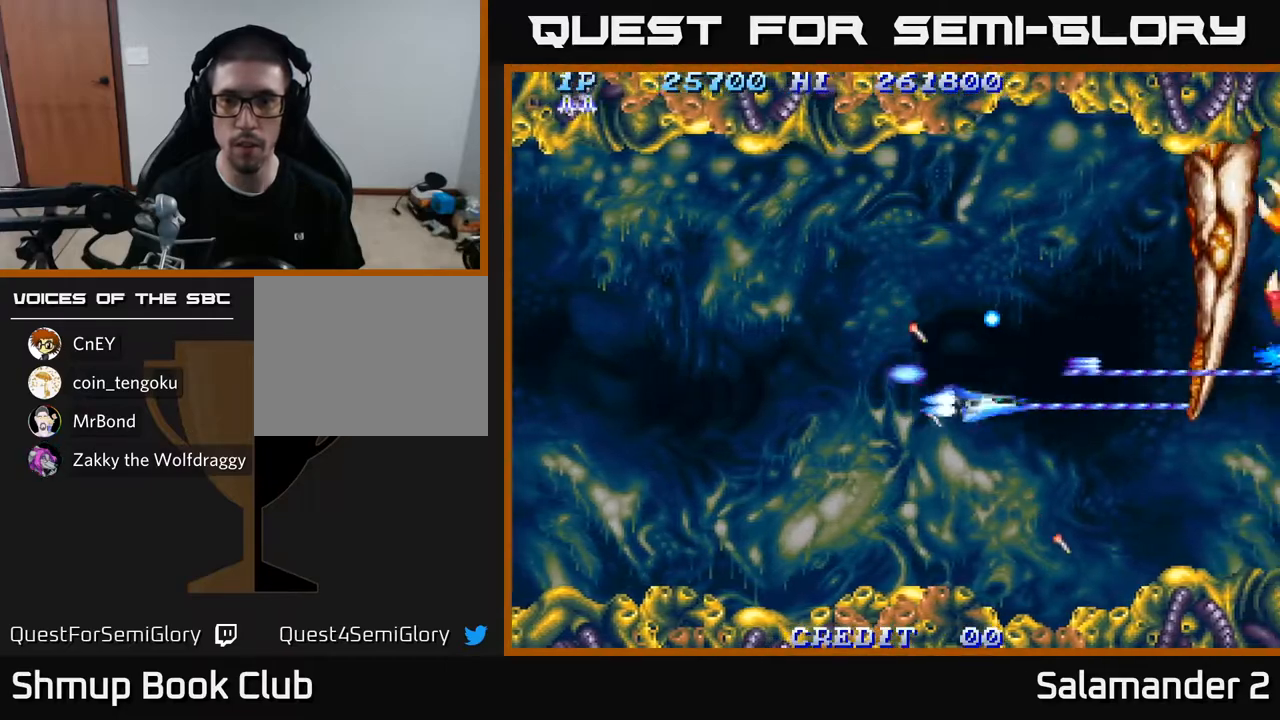
{"buttons": ["A"], "left_stick": "center", "right_stick": "center", "events": [[167, "DPAD_RIGHT", "up"], [183, "DPAD_UP", "down"], [433, "DPAD_UP", "up"]]}
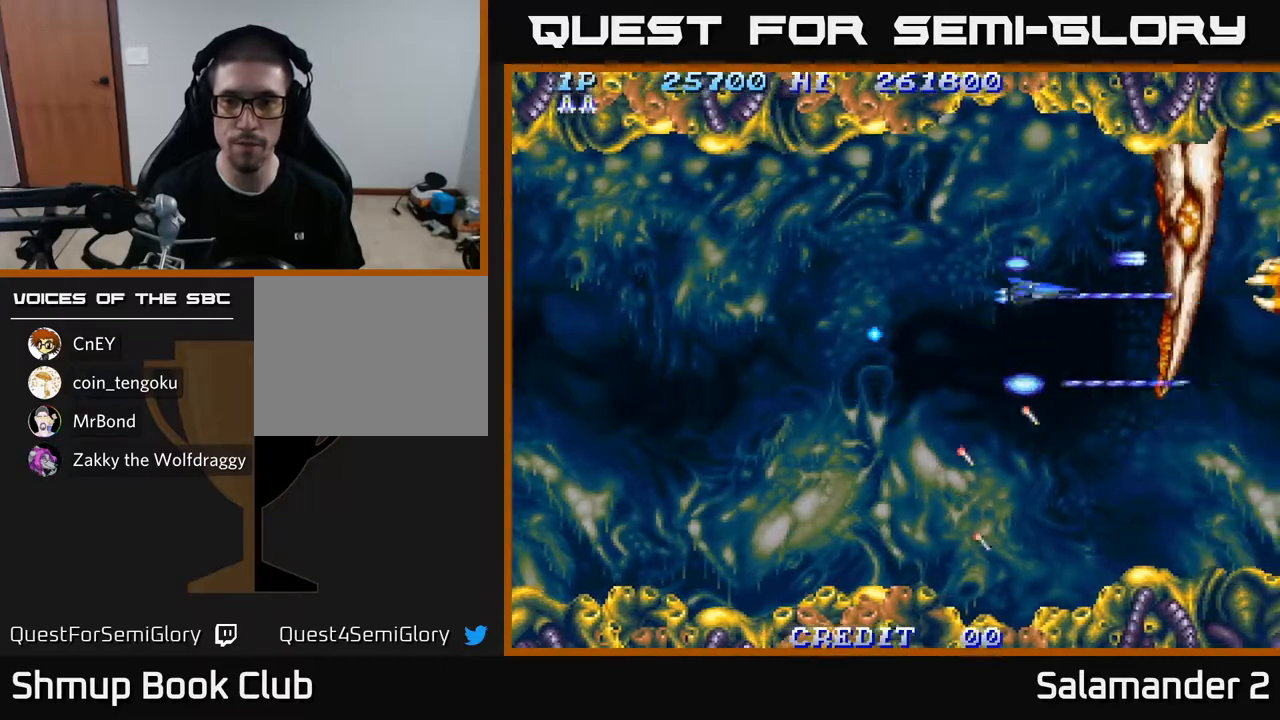
{"buttons": ["A", "DPAD_DOWN"], "left_stick": "center", "right_stick": "center", "events": [[167, "DPAD_LEFT", "down"], [233, "DPAD_DOWN", "down"], [250, "DPAD_LEFT", "up"]]}
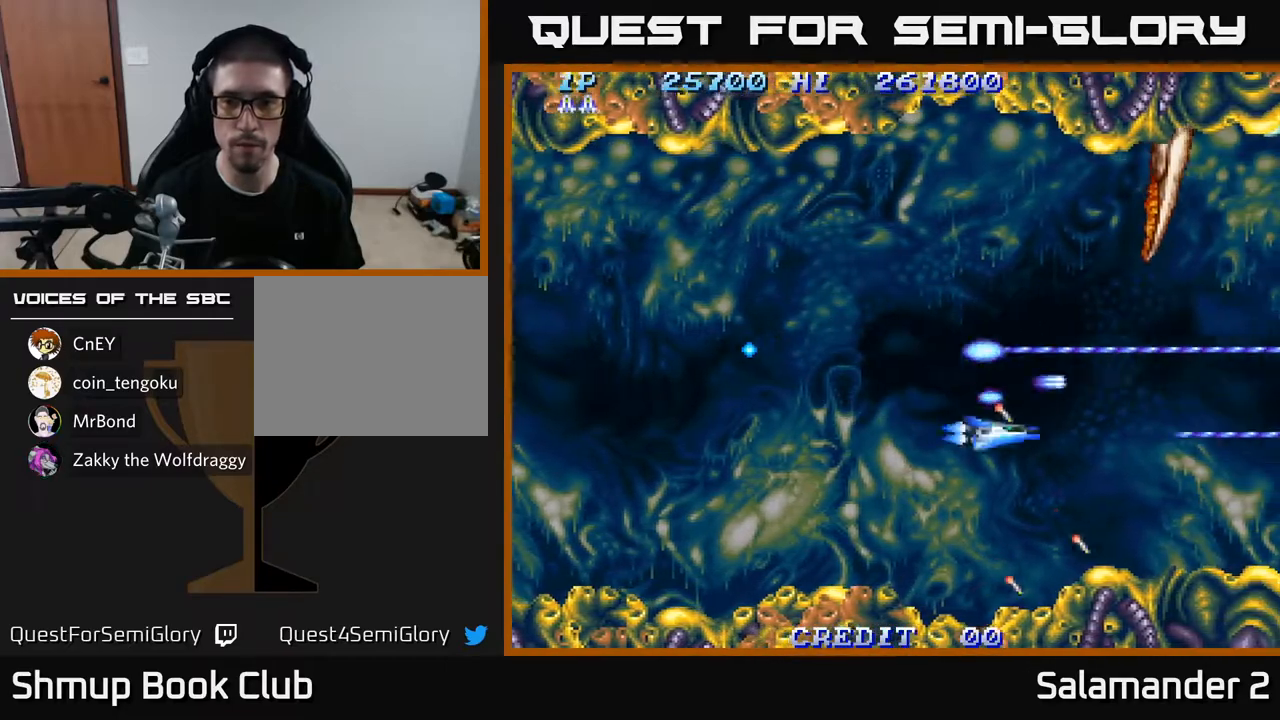
{"buttons": ["A", "DPAD_UP"], "left_stick": "center", "right_stick": "center", "events": [[117, "DPAD_DOWN", "up"], [133, "DPAD_LEFT", "down"], [183, "DPAD_UP", "down"], [283, "DPAD_LEFT", "up"]]}
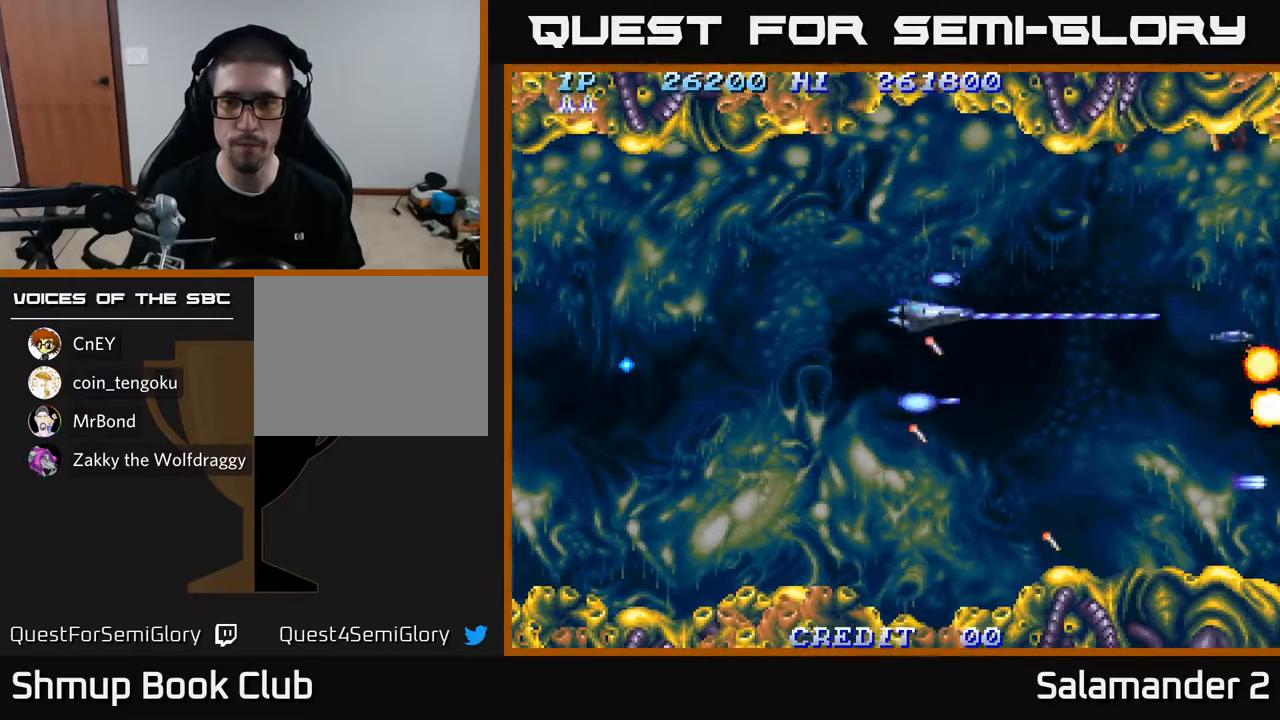
{"buttons": ["A", "DPAD_DOWN"], "left_stick": "center", "right_stick": "center", "events": [[200, "DPAD_LEFT", "down"], [200, "DPAD_UP", "up"], [250, "DPAD_DOWN", "down"], [250, "DPAD_LEFT", "up"]]}
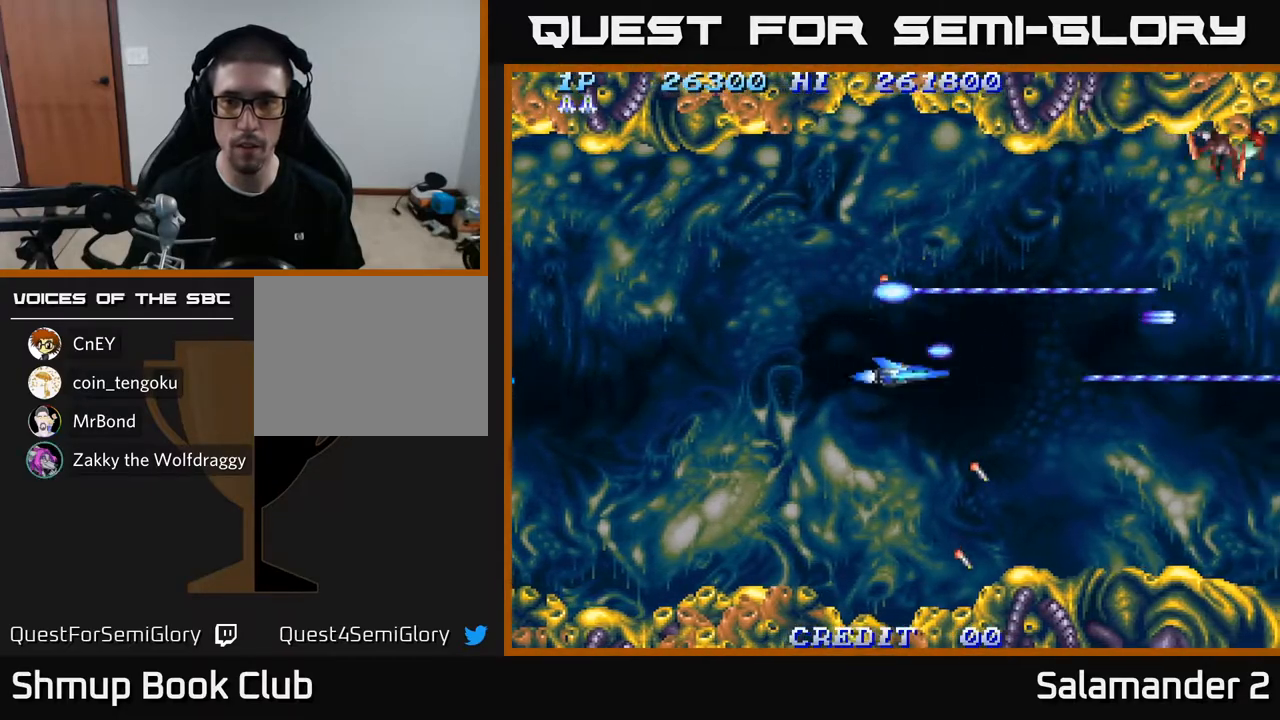
{"buttons": ["A", "DPAD_UP", "DPAD_RIGHT"], "left_stick": "center", "right_stick": "center", "events": [[83, "DPAD_DOWN", "up"], [150, "DPAD_RIGHT", "down"], [233, "DPAD_DOWN", "down"], [350, "DPAD_RIGHT", "up"], [367, "DPAD_DOWN", "up"], [450, "DPAD_RIGHT", "down"], [500, "DPAD_UP", "down"]]}
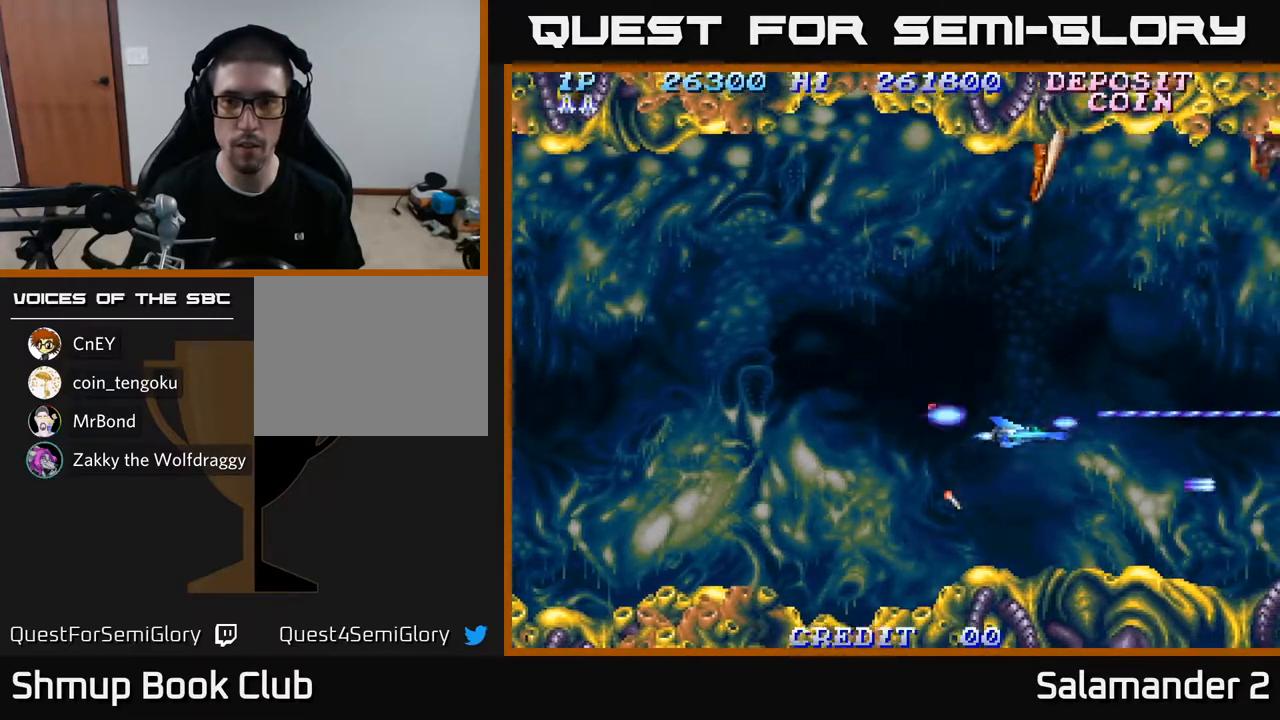
{"buttons": ["A", "DPAD_UP"], "left_stick": "center", "right_stick": "center", "events": [[250, "DPAD_RIGHT", "up"]]}
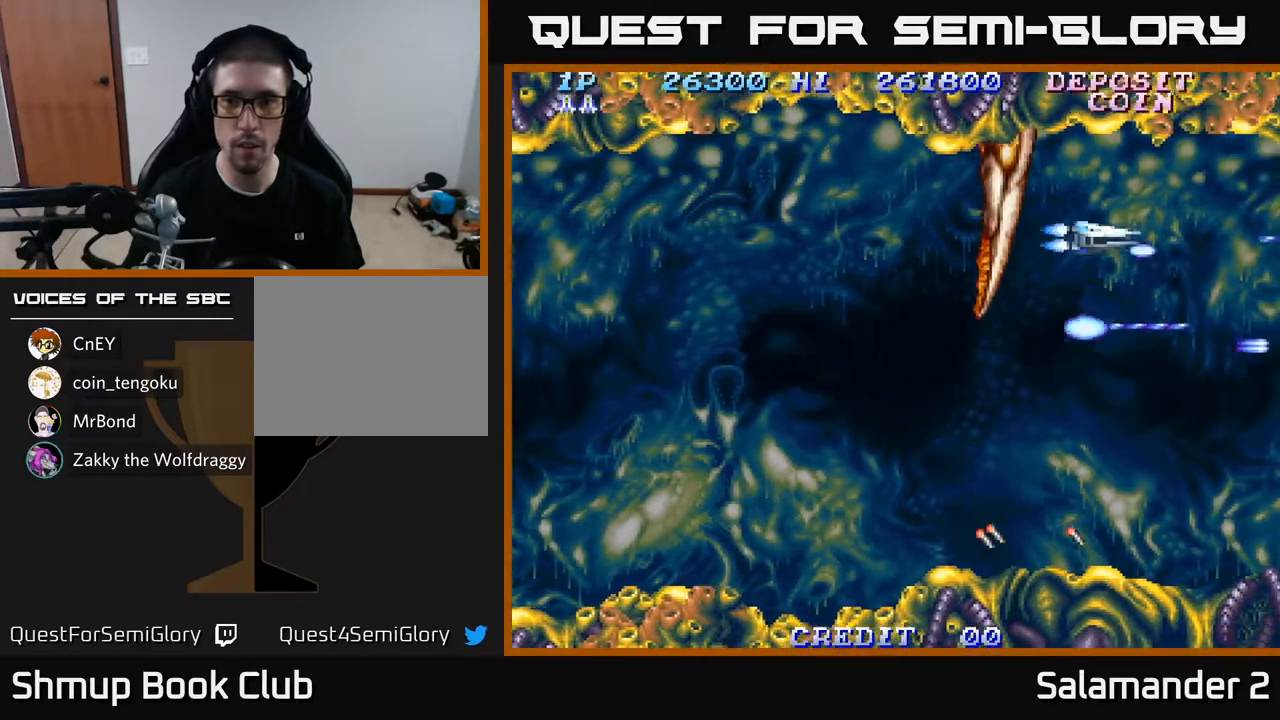
{"buttons": ["A", "DPAD_DOWN"], "left_stick": "center", "right_stick": "center", "events": [[150, "DPAD_UP", "up"], [450, "DPAD_DOWN", "down"]]}
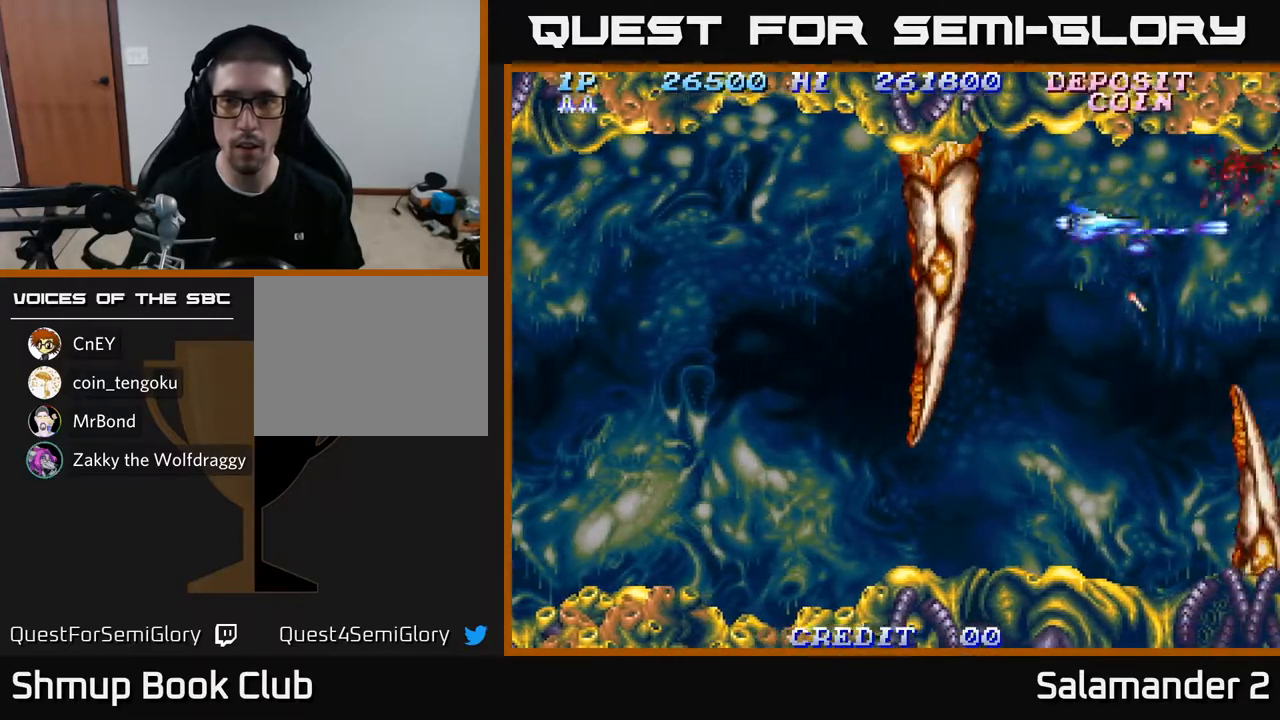
{"buttons": ["A", "DPAD_DOWN", "DPAD_LEFT"], "left_stick": "center", "right_stick": "center", "events": [[317, "DPAD_LEFT", "down"], [483, "DPAD_LEFT", "up"], [500, "DPAD_LEFT", "down"]]}
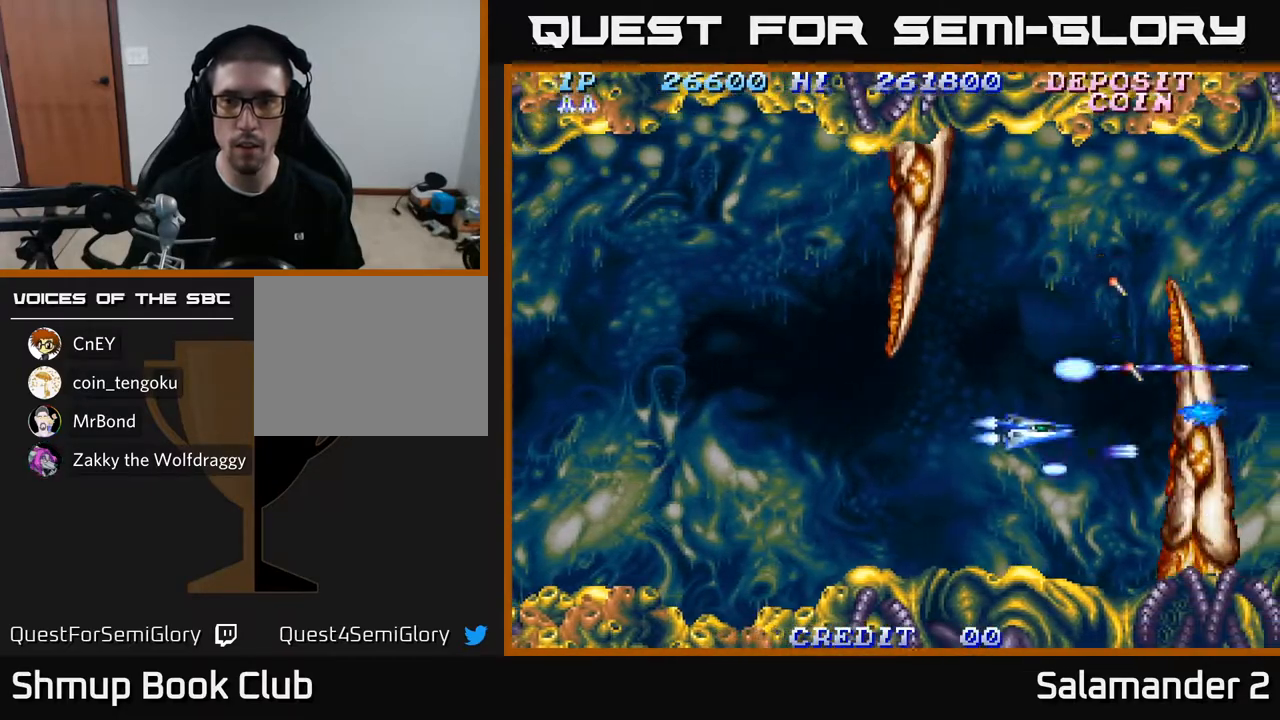
{"buttons": ["A", "DPAD_UP", "DPAD_RIGHT"], "left_stick": "center", "right_stick": "center", "events": [[67, "DPAD_DOWN", "up"], [217, "DPAD_LEFT", "up"], [217, "DPAD_UP", "down"], [400, "DPAD_RIGHT", "down"], [467, "DPAD_UP", "up"], [500, "DPAD_UP", "down"]]}
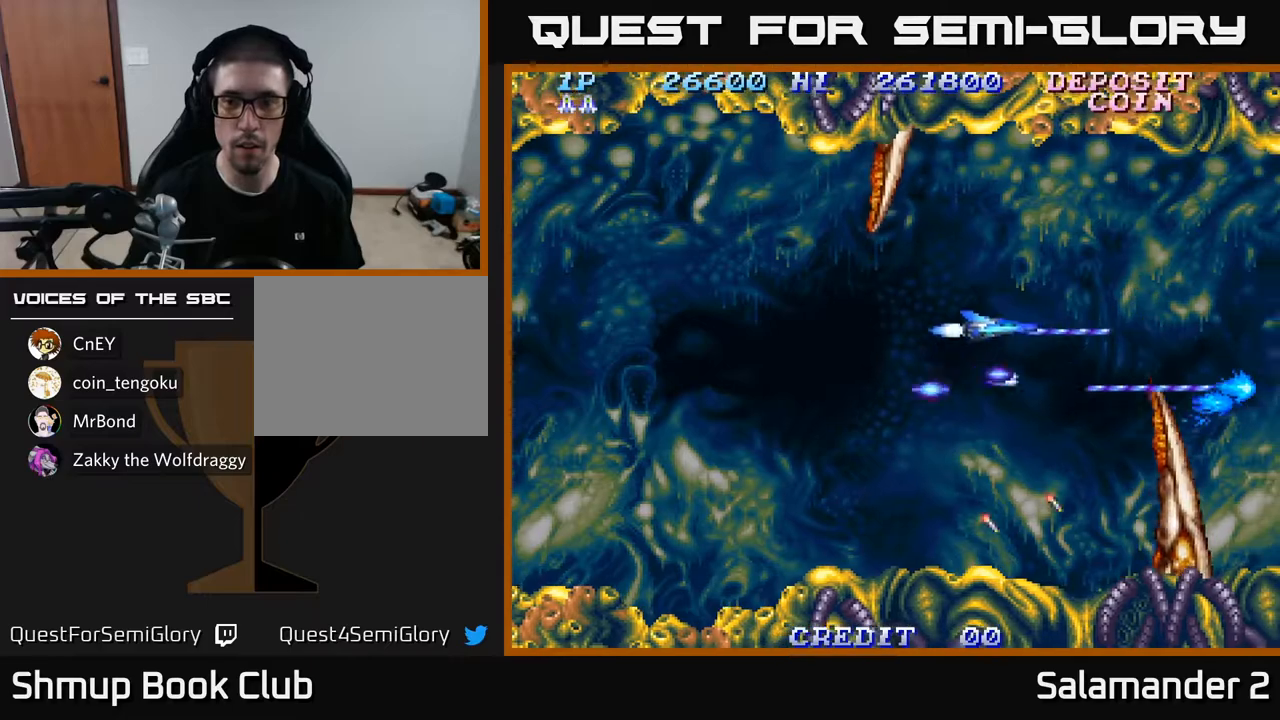
{"buttons": ["A", "DPAD_DOWN"], "left_stick": "center", "right_stick": "center", "events": [[83, "DPAD_RIGHT", "up"], [233, "DPAD_UP", "up"], [333, "DPAD_DOWN", "down"]]}
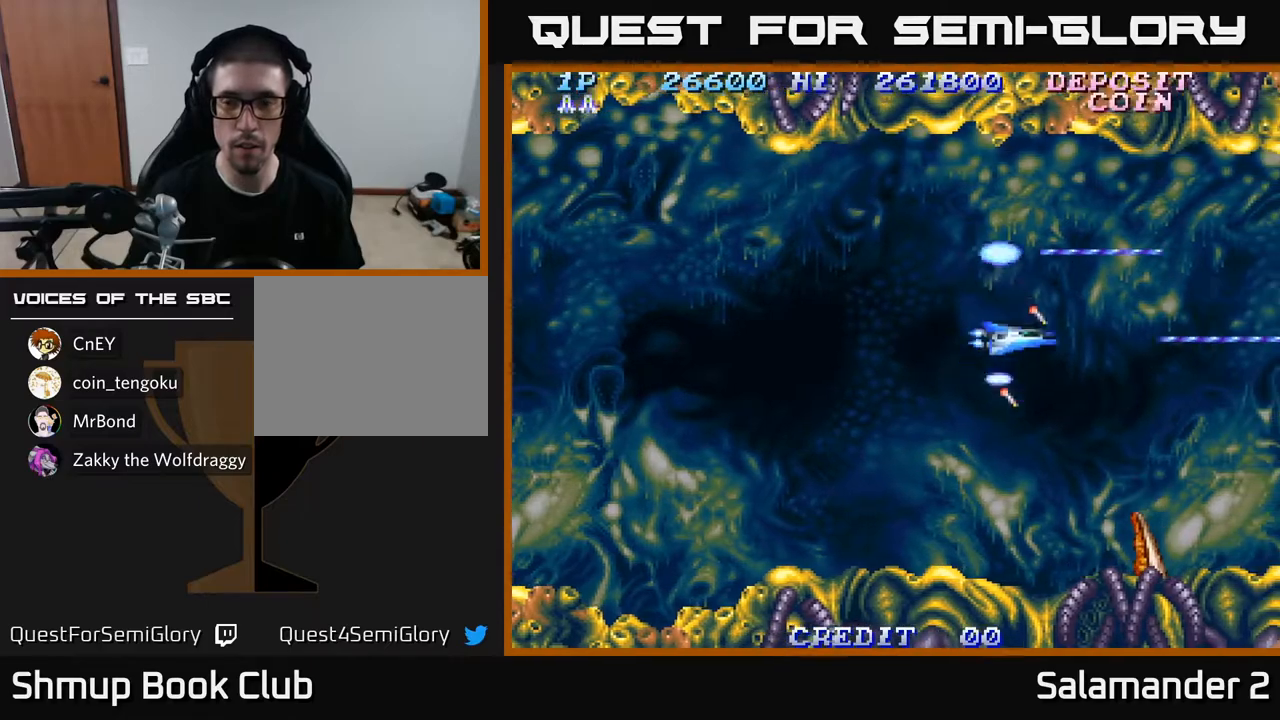
{"buttons": ["A", "DPAD_UP"], "left_stick": "center", "right_stick": "center", "events": [[350, "DPAD_DOWN", "up"], [367, "DPAD_LEFT", "down"], [433, "DPAD_UP", "down"], [467, "DPAD_LEFT", "up"]]}
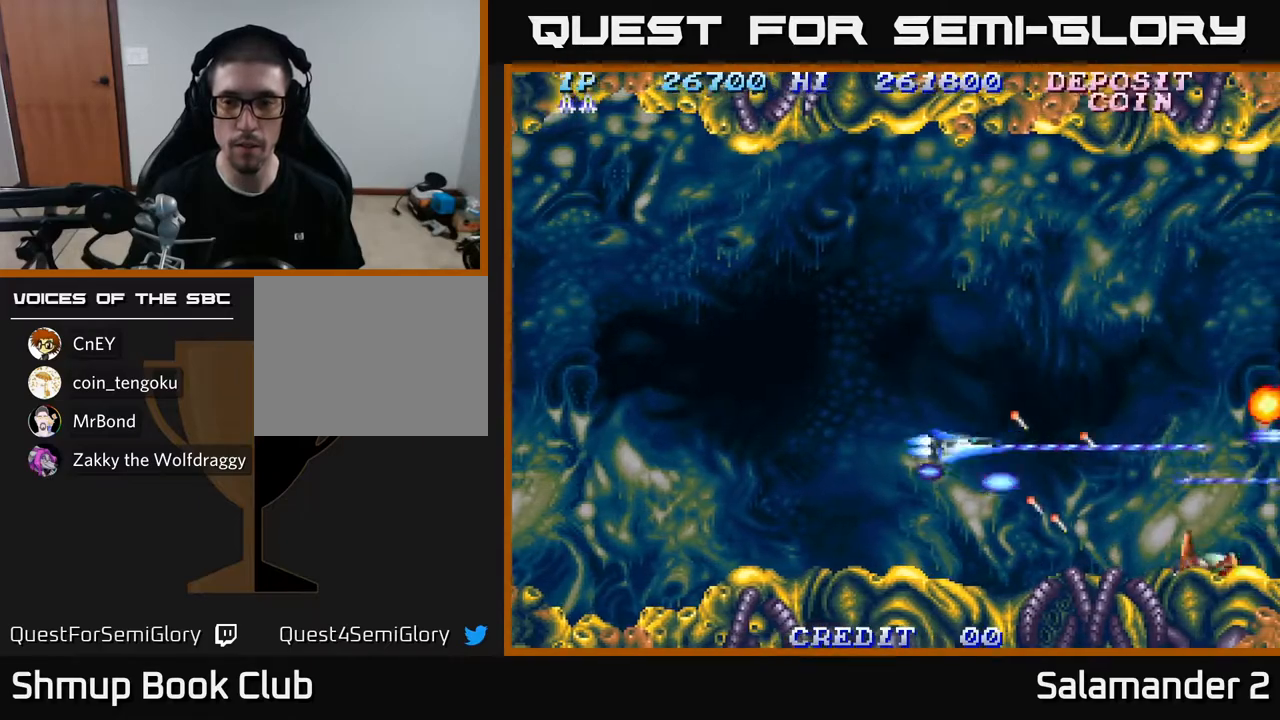
{"buttons": ["A", "DPAD_DOWN"], "left_stick": "center", "right_stick": "center", "events": [[317, "DPAD_UP", "up"], [383, "DPAD_DOWN", "down"]]}
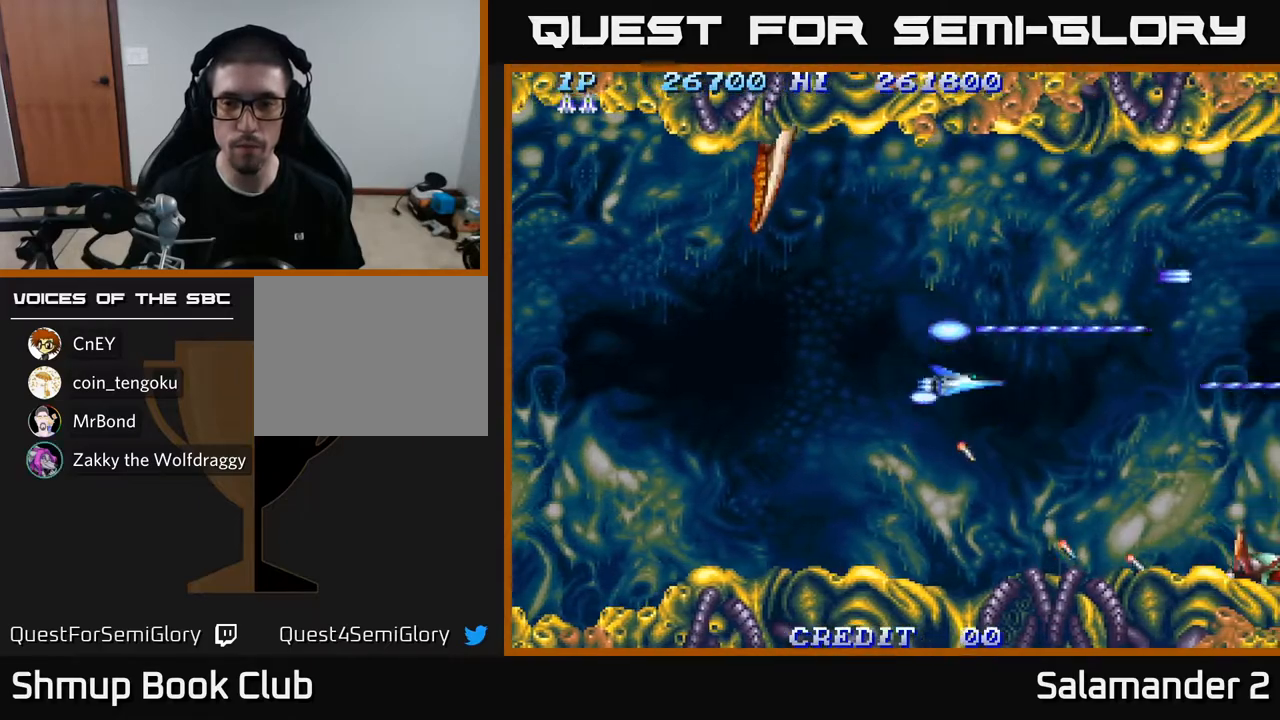
{"buttons": ["A", "DPAD_UP"], "left_stick": "center", "right_stick": "center", "events": [[250, "DPAD_DOWN", "up"], [300, "DPAD_UP", "down"]]}
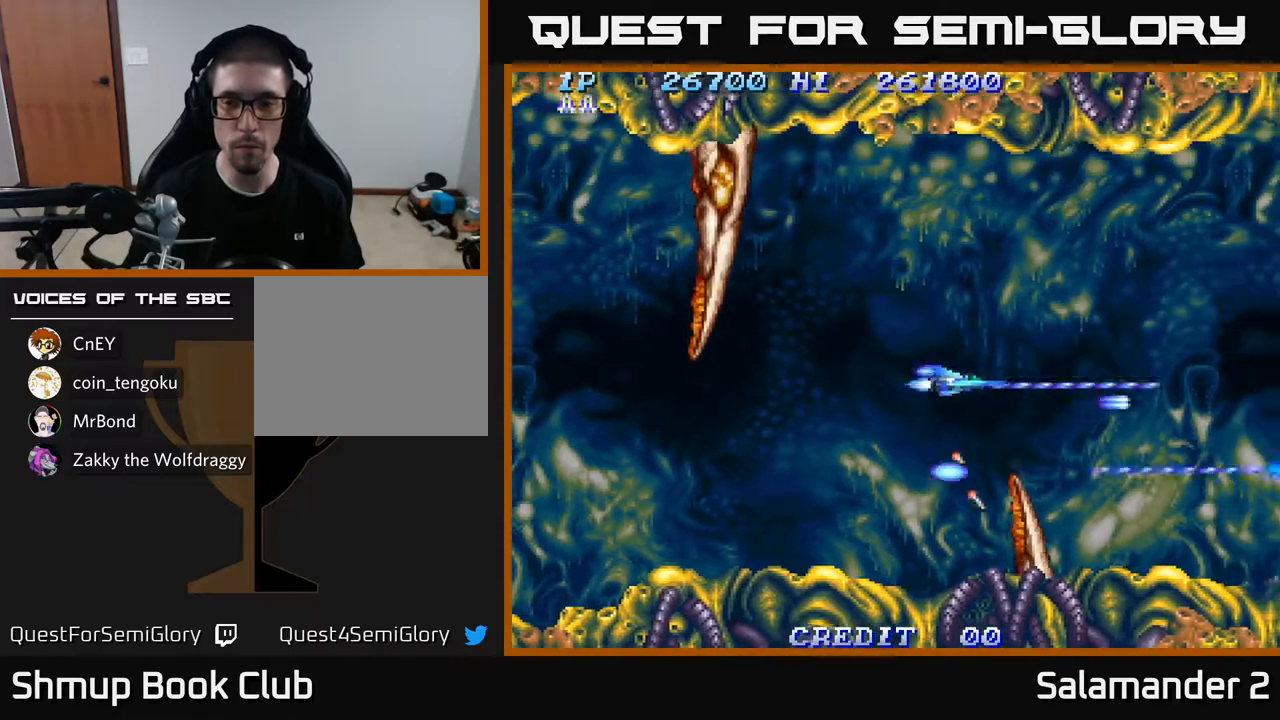
{"buttons": ["A", "DPAD_LEFT"], "left_stick": "center", "right_stick": "center", "events": [[150, "DPAD_RIGHT", "down"], [367, "DPAD_RIGHT", "up"], [400, "DPAD_LEFT", "down"], [467, "DPAD_UP", "up"]]}
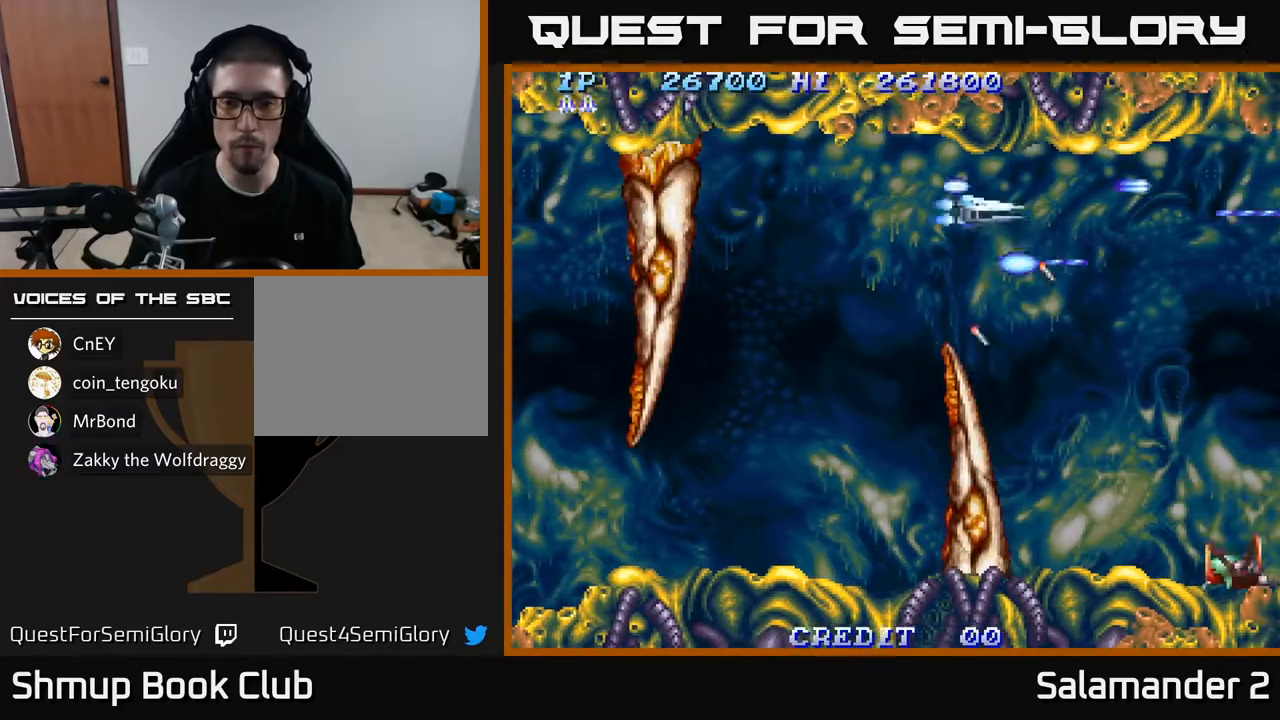
{"buttons": ["A", "DPAD_DOWN"], "left_stick": "center", "right_stick": "center", "events": [[350, "DPAD_DOWN", "down"], [433, "DPAD_LEFT", "up"]]}
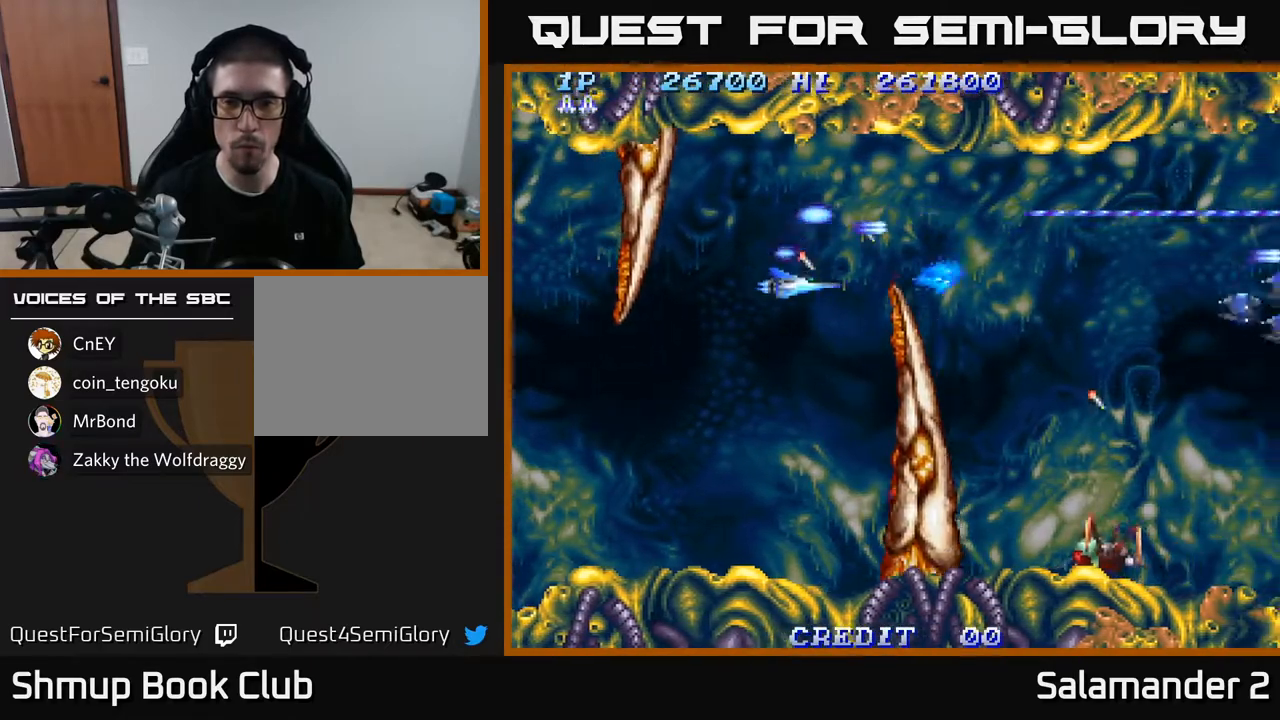
{"buttons": ["A", "DPAD_UP"], "left_stick": "center", "right_stick": "center", "events": [[450, "DPAD_DOWN", "up"], [500, "DPAD_UP", "down"]]}
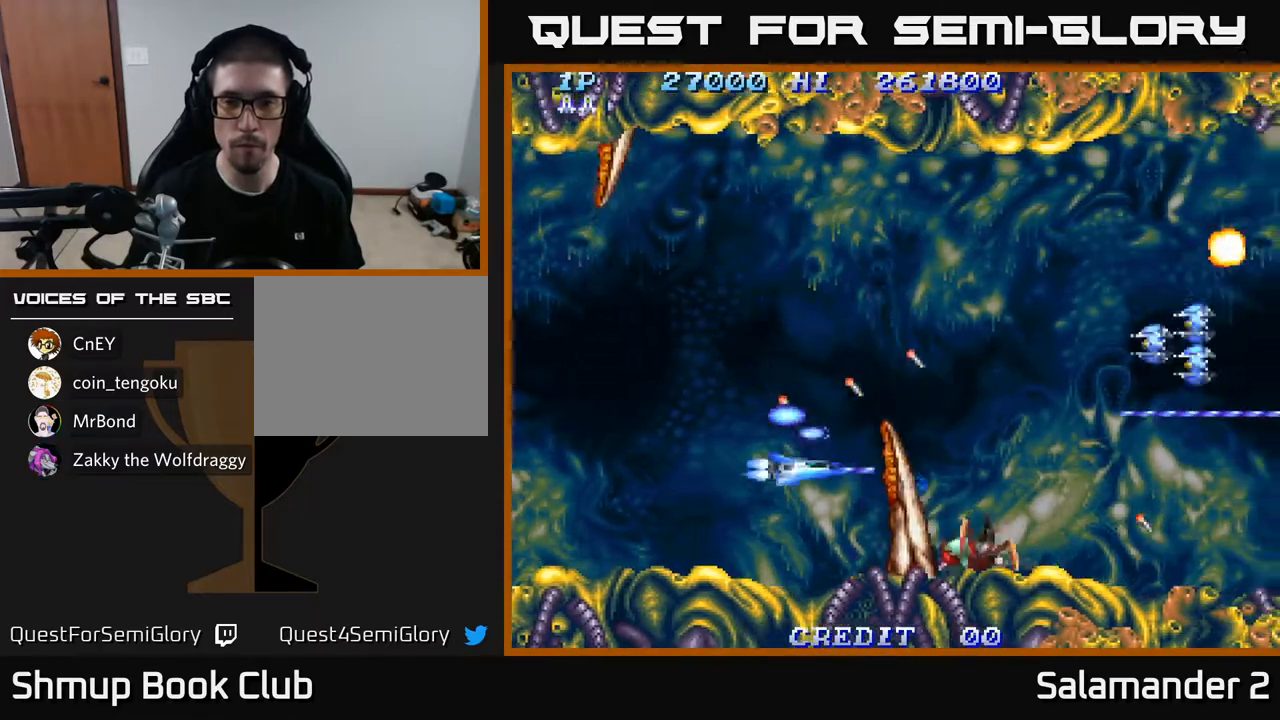
{"buttons": ["A", "DPAD_UP"], "left_stick": "center", "right_stick": "center", "events": [[217, "DPAD_RIGHT", "down"], [317, "DPAD_UP", "up"], [433, "DPAD_UP", "down"], [450, "DPAD_RIGHT", "up"]]}
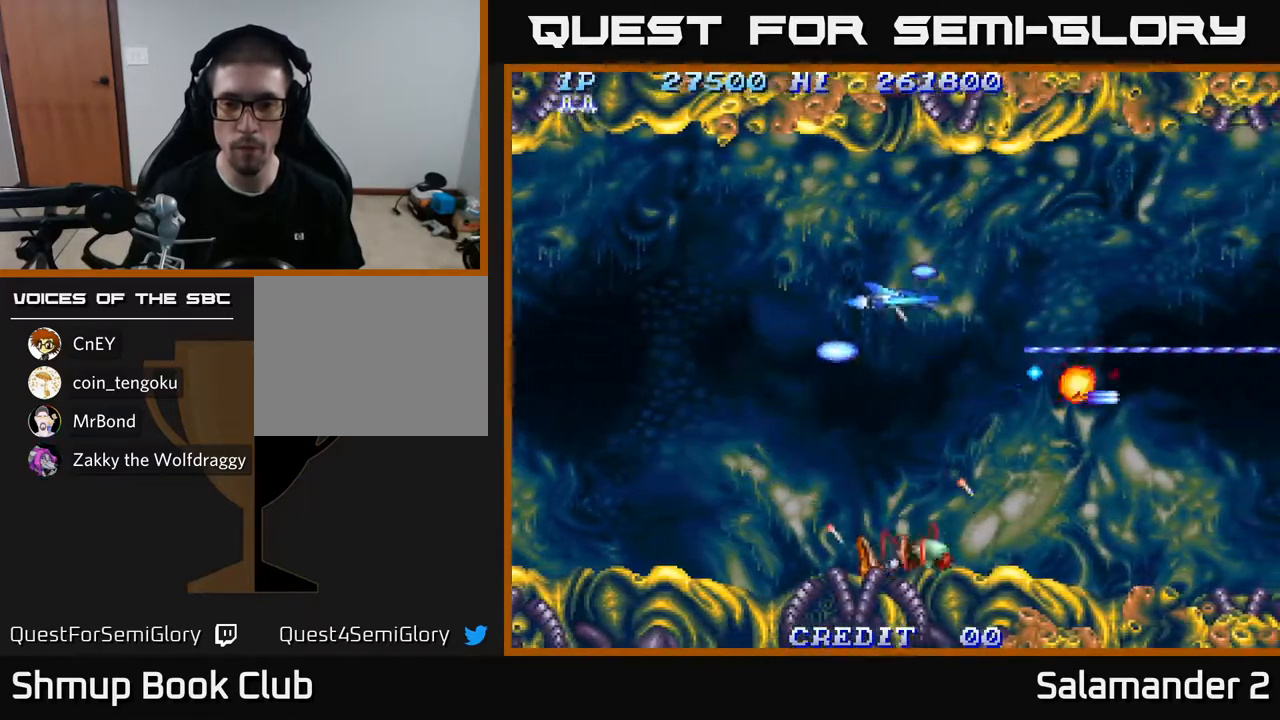
{"buttons": ["A", "DPAD_UP"], "left_stick": "center", "right_stick": "center", "events": [[33, "DPAD_LEFT", "down"], [117, "DPAD_UP", "up"], [217, "DPAD_DOWN", "down"], [433, "DPAD_LEFT", "up"], [467, "DPAD_DOWN", "up"], [500, "DPAD_UP", "down"]]}